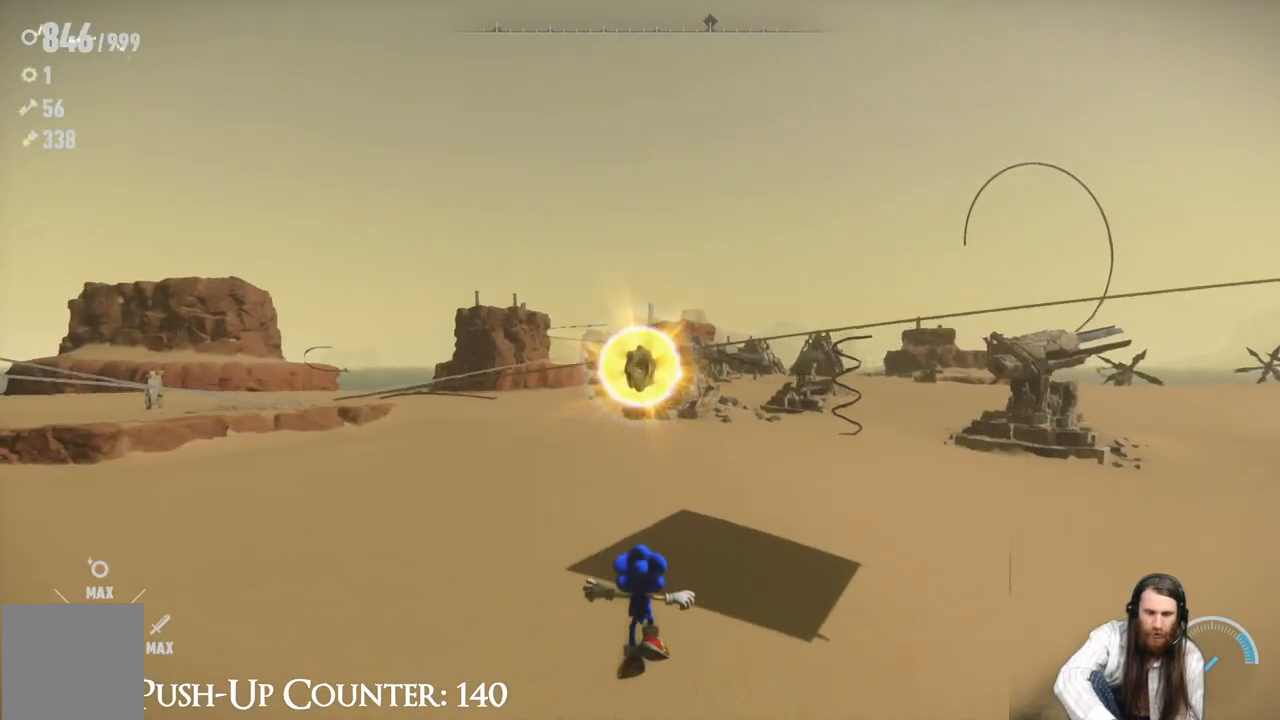
Gameplay with a controller (Xbox layout); each line is a JSON object with the inputs held at the frame after it. "events" lists button and stick changes between this image and that frame as [ms after this image, input, new state], when the widget could be followed in between. Not read: L3 R3.
{"buttons": [], "left_stick": "up", "right_stick": "center", "events": [[417, "left_stick", "up"]]}
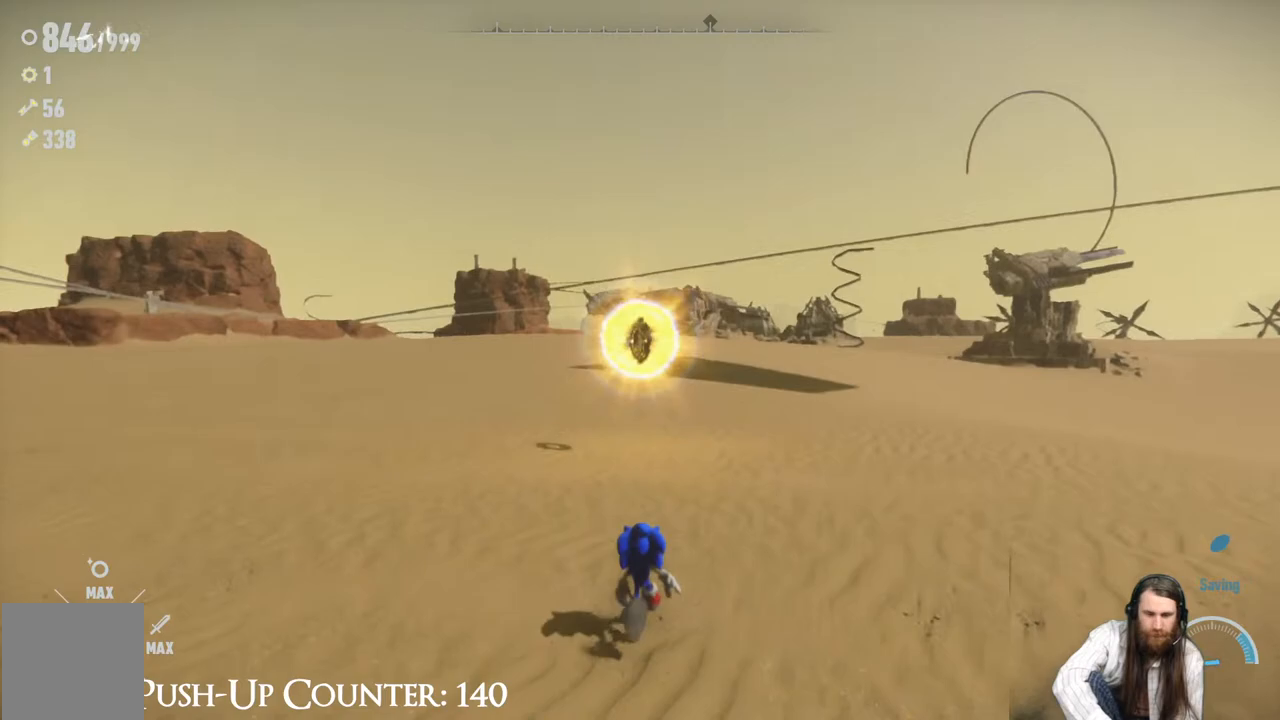
{"buttons": [], "left_stick": "center", "right_stick": "center", "events": [[467, "left_stick", "center"]]}
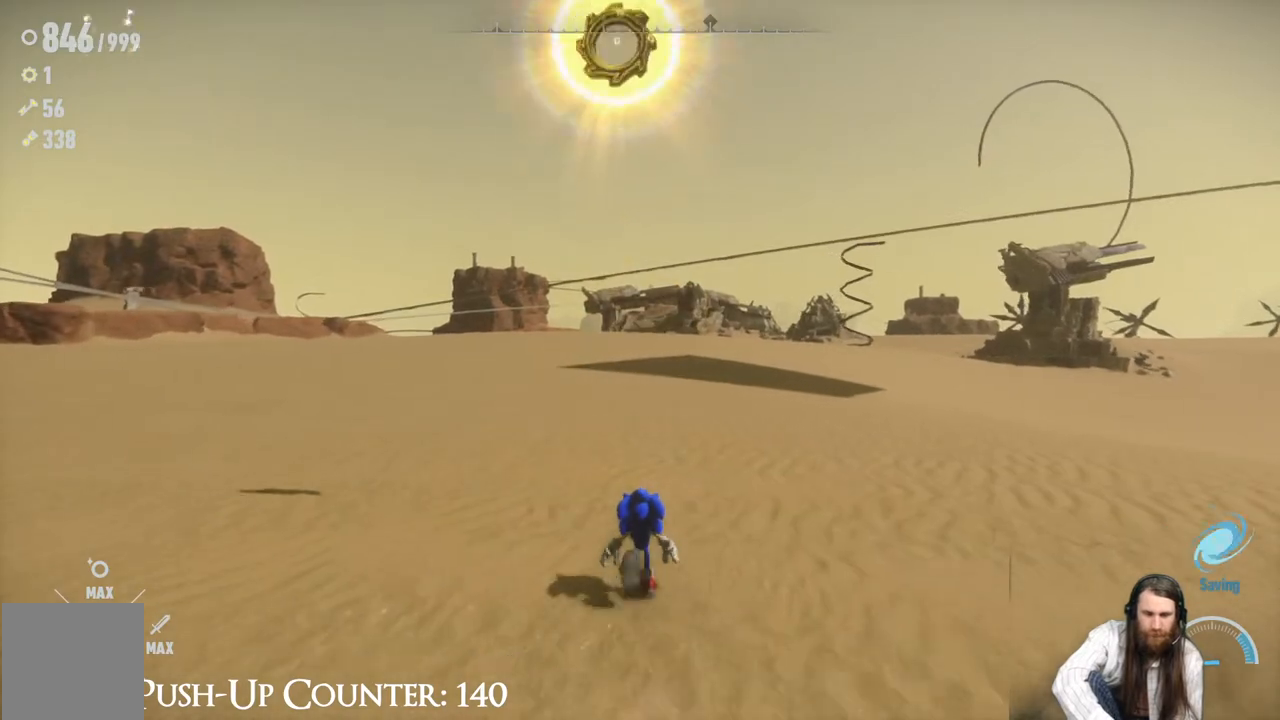
{"buttons": [], "left_stick": "up", "right_stick": "center", "events": [[150, "A", "down"], [383, "left_stick", "up"], [483, "A", "up"]]}
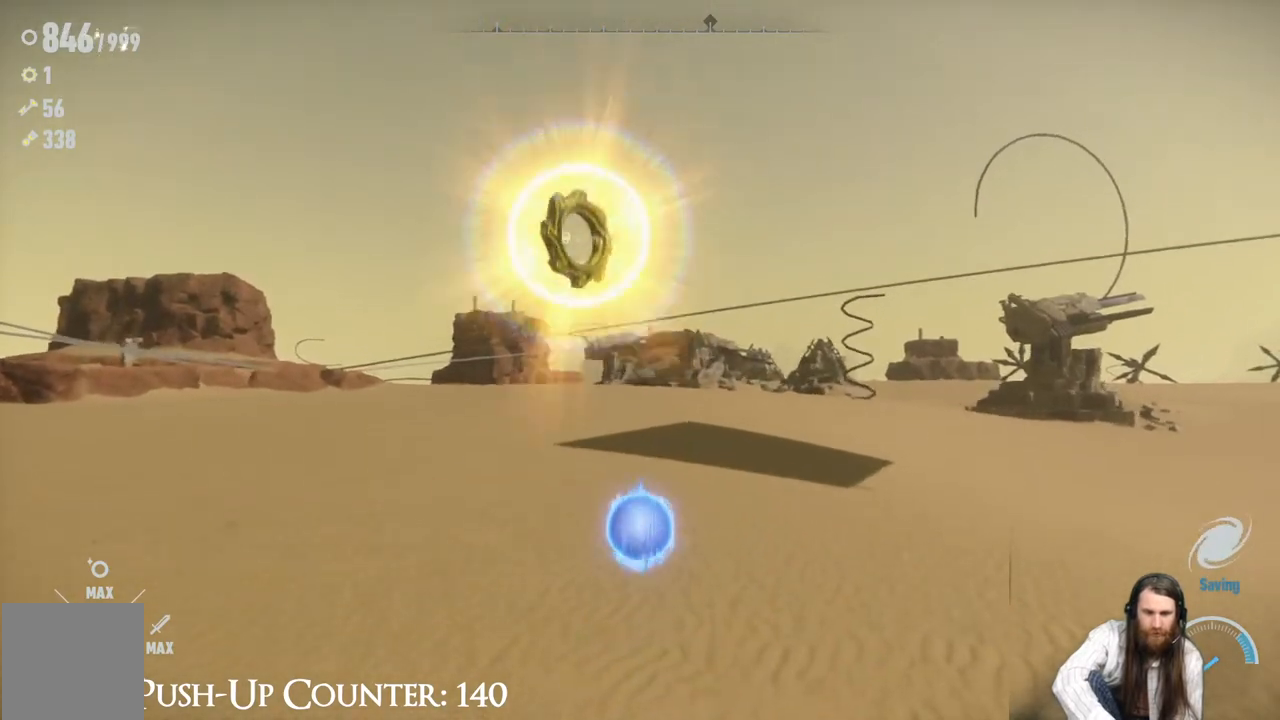
{"buttons": [], "left_stick": "center", "right_stick": "left", "events": [[50, "left_stick", "up-left"], [283, "left_stick", "center"], [433, "right_stick", "left"]]}
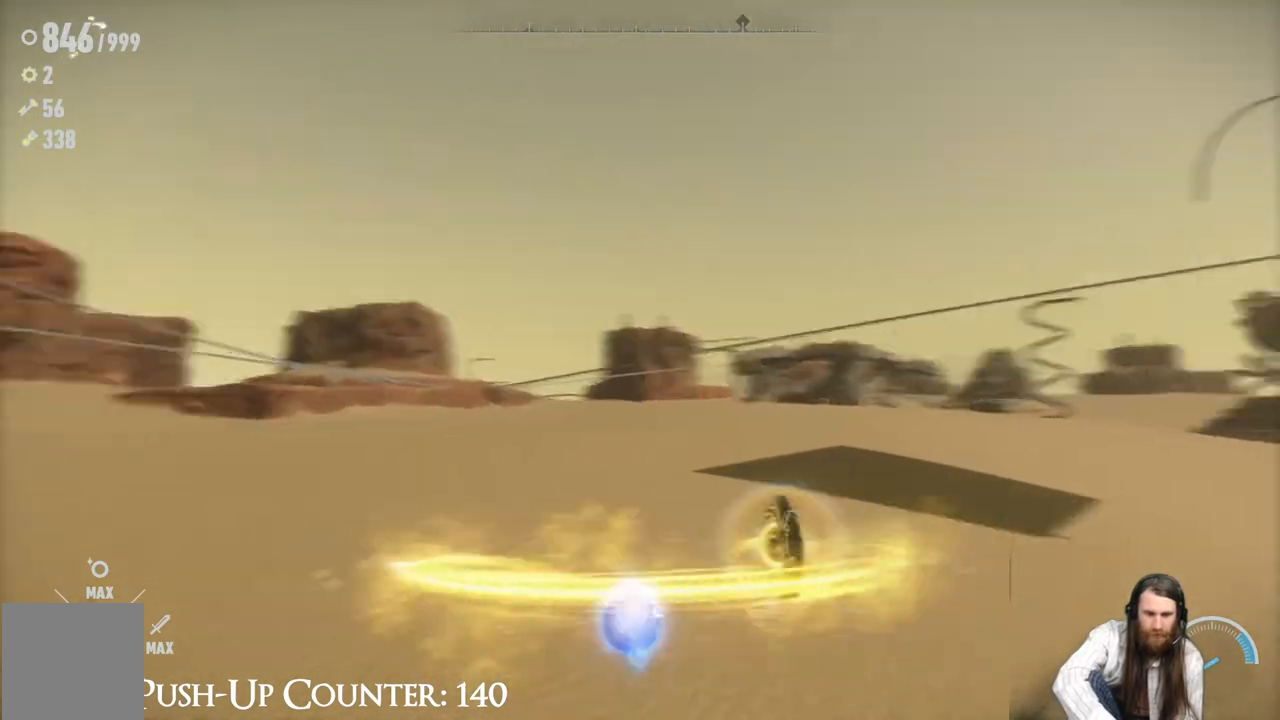
{"buttons": [], "left_stick": "center", "right_stick": "center", "events": [[500, "right_stick", "center"]]}
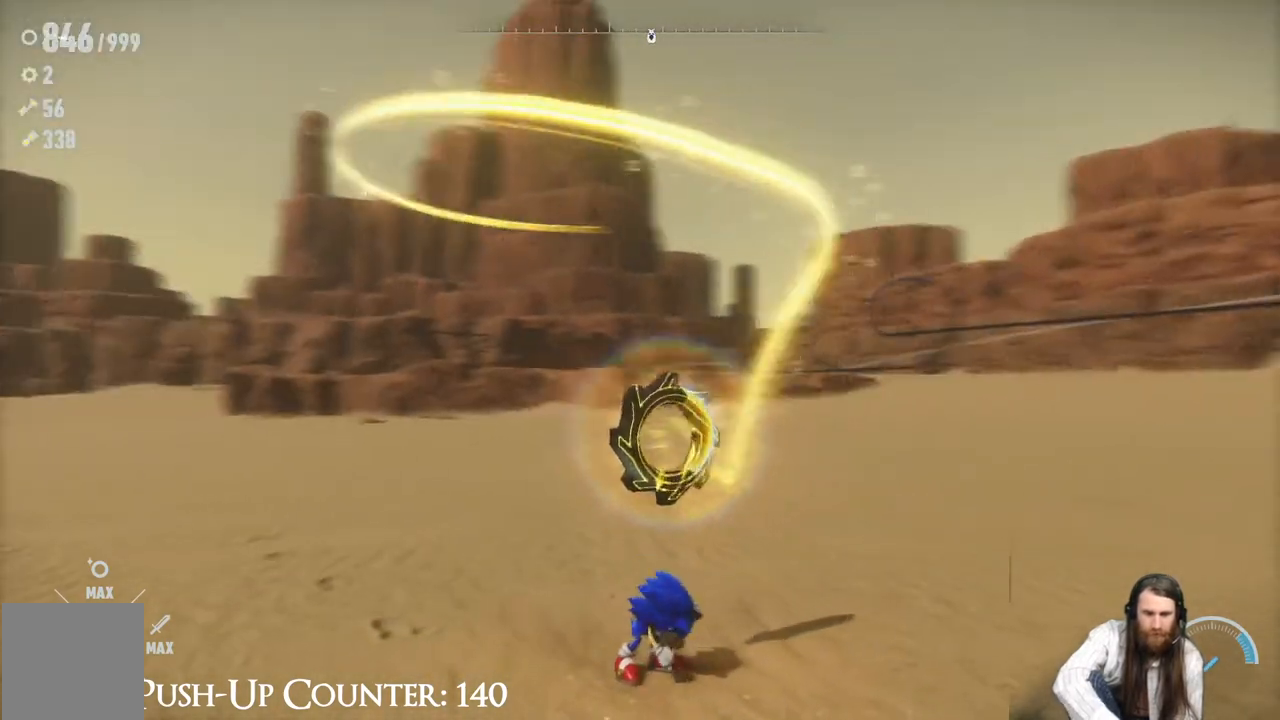
{"buttons": [], "left_stick": "center", "right_stick": "center", "events": [[117, "SELECT", "down"], [267, "SELECT", "up"]]}
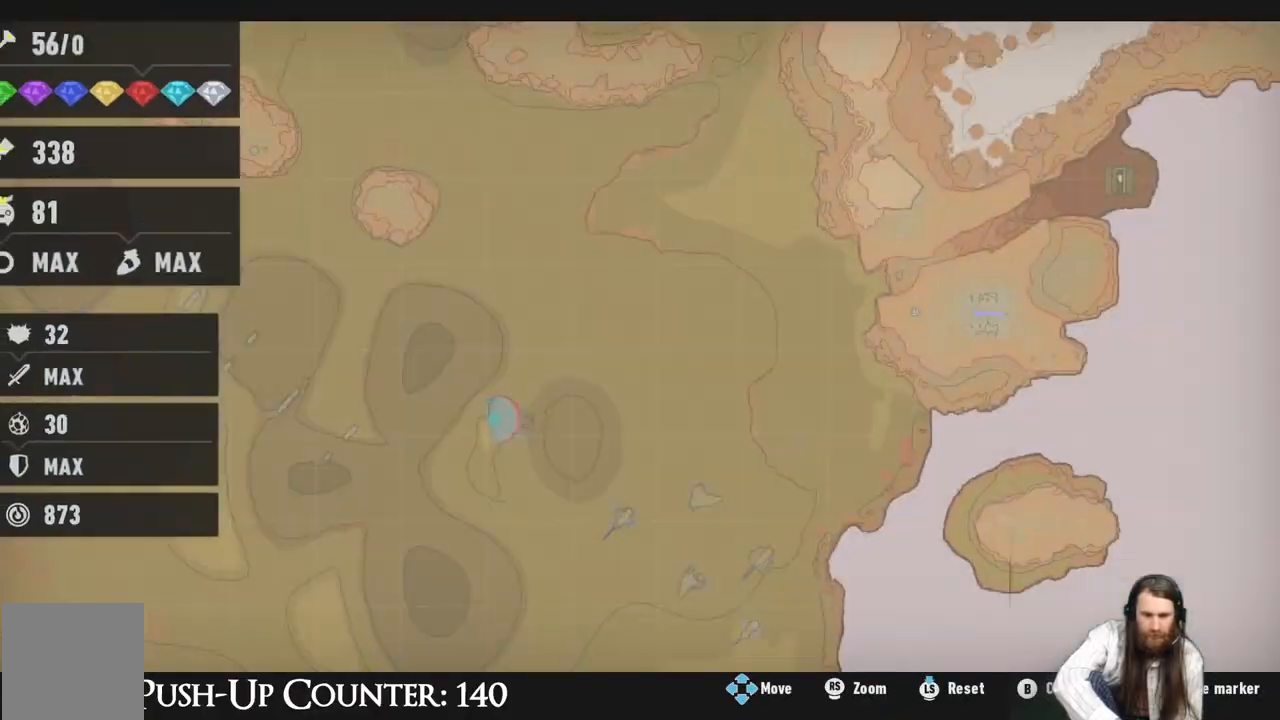
{"buttons": [], "left_stick": "center", "right_stick": "center", "events": []}
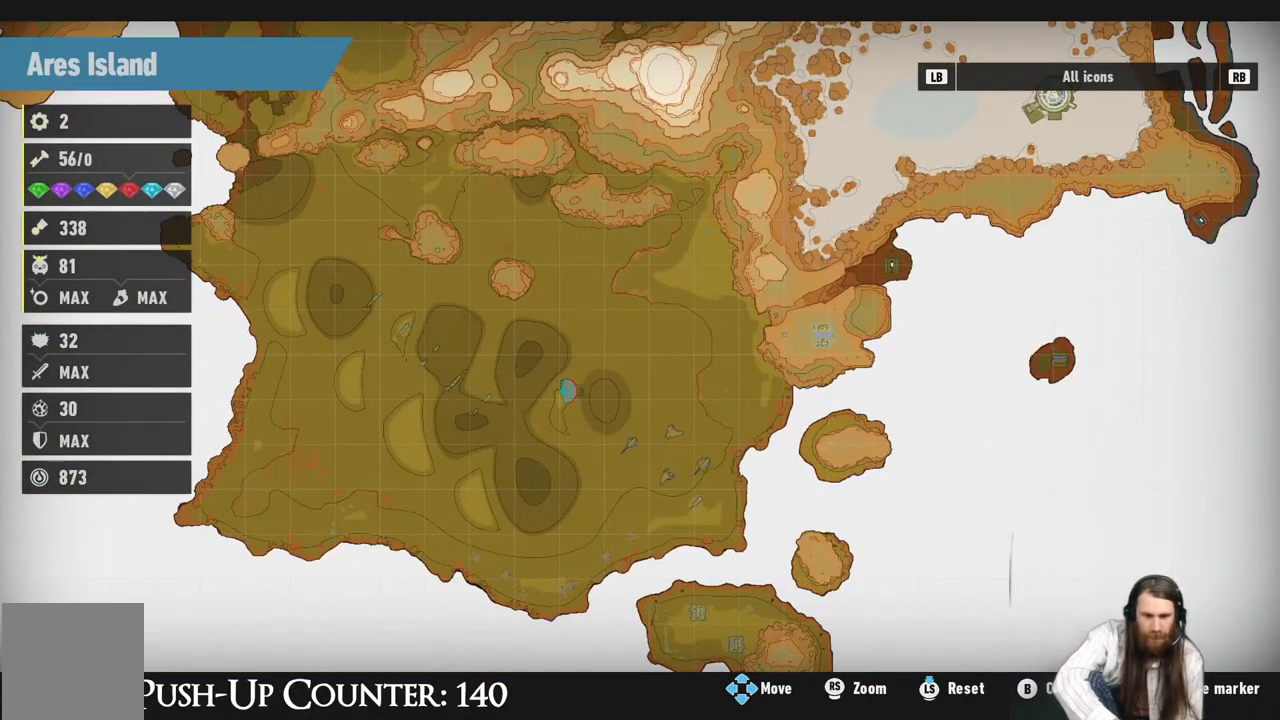
{"buttons": [], "left_stick": "center", "right_stick": "center", "events": []}
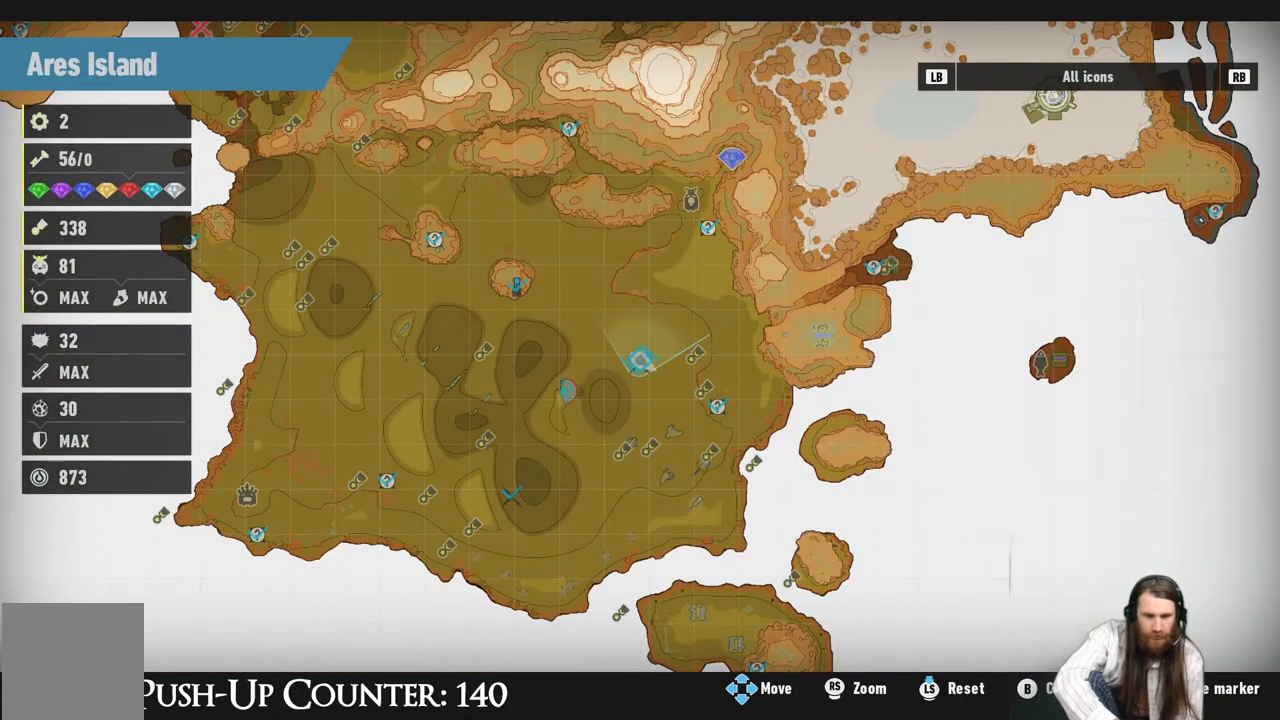
{"buttons": [], "left_stick": "center", "right_stick": "center", "events": []}
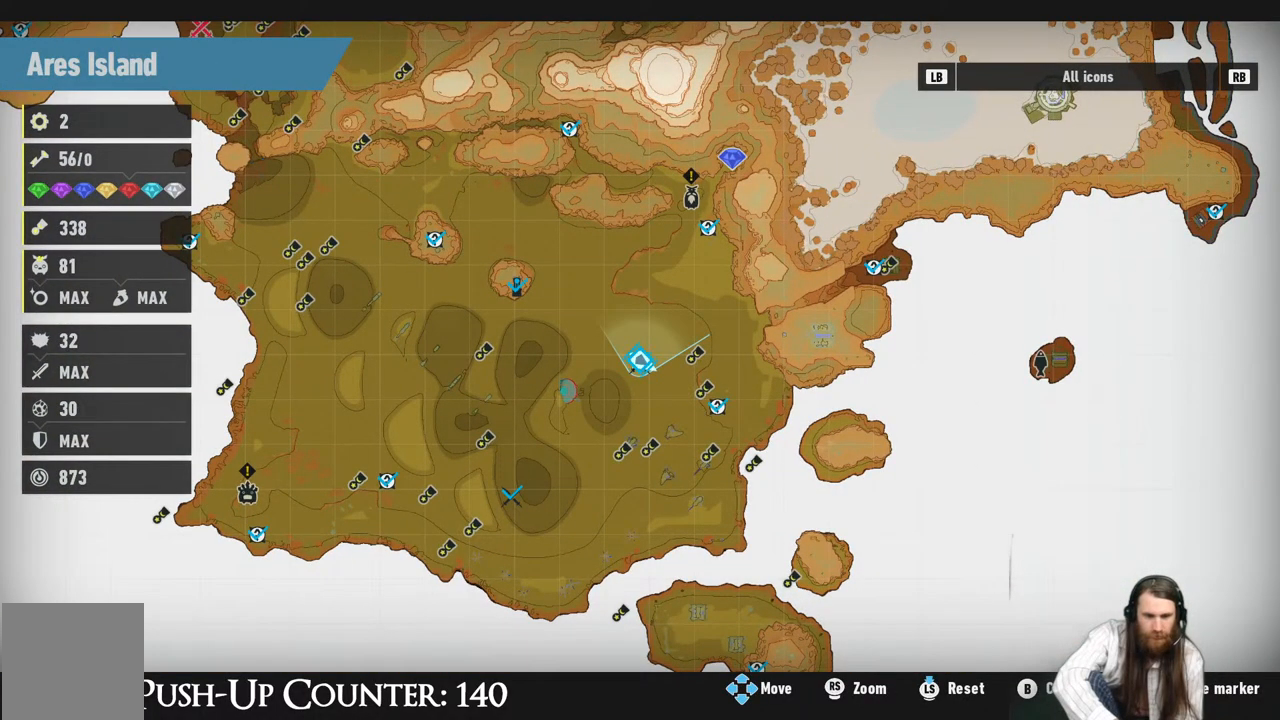
{"buttons": [], "left_stick": "center", "right_stick": "center", "events": []}
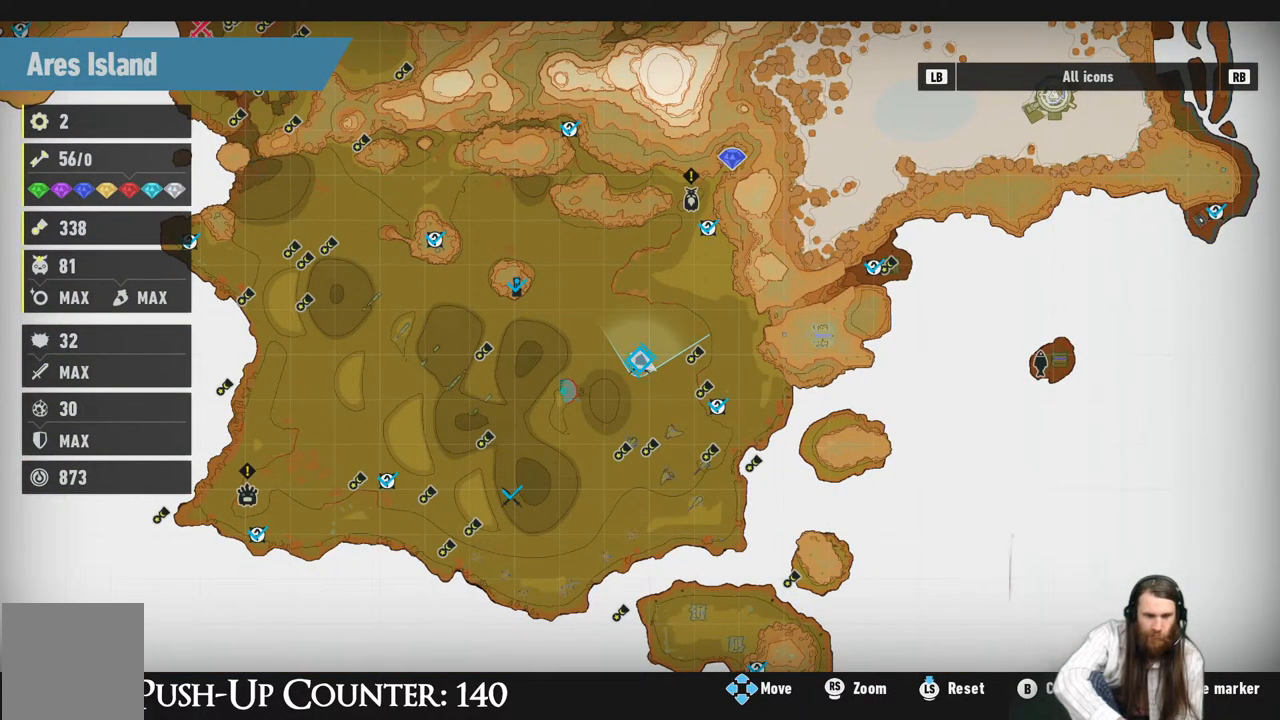
{"buttons": [], "left_stick": "center", "right_stick": "center", "events": [[250, "Y", "down"], [450, "Y", "up"]]}
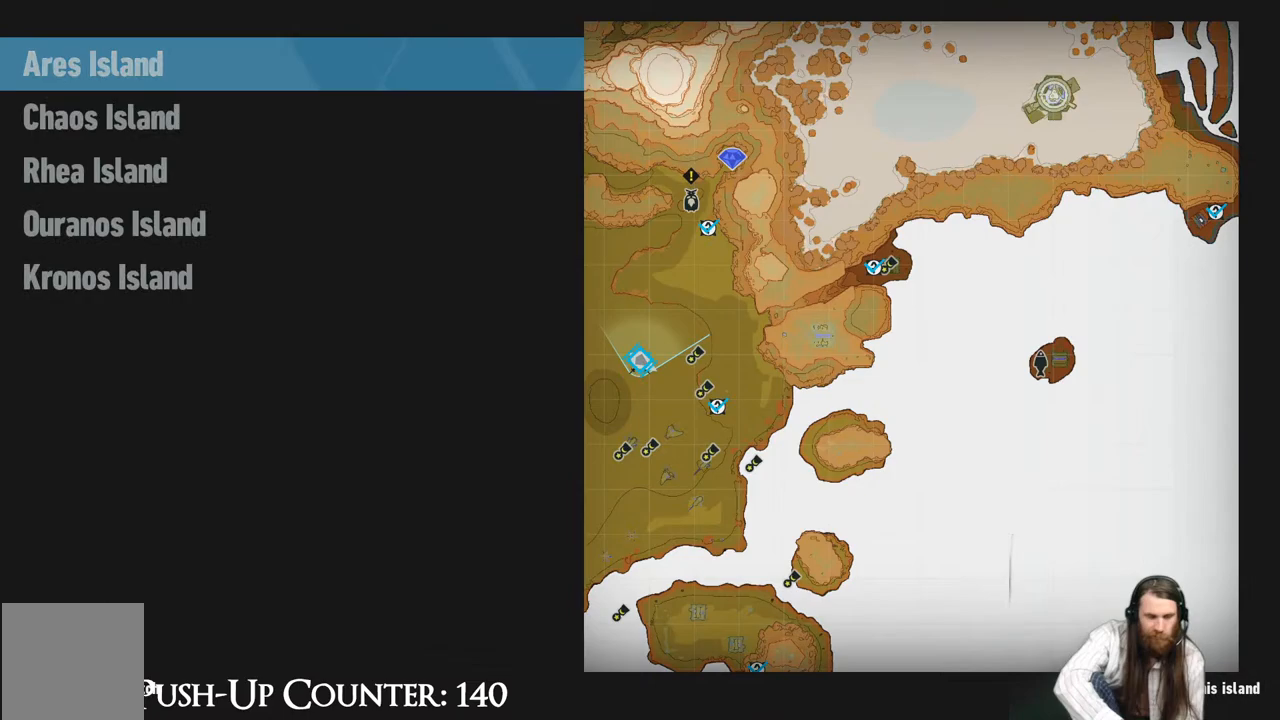
{"buttons": [], "left_stick": "center", "right_stick": "center", "events": []}
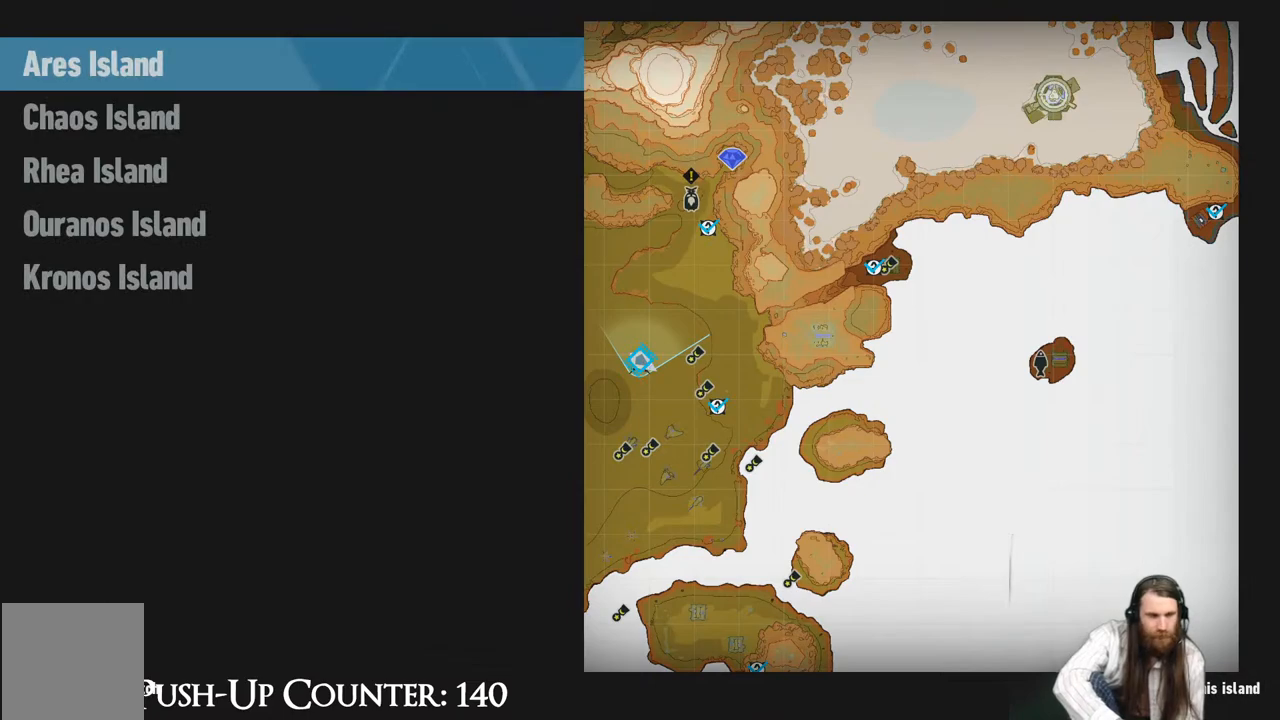
{"buttons": ["DPAD_DOWN"], "left_stick": "center", "right_stick": "center", "events": [[383, "DPAD_DOWN", "down"], [400, "DPAD_LEFT", "down"], [450, "DPAD_LEFT", "up"]]}
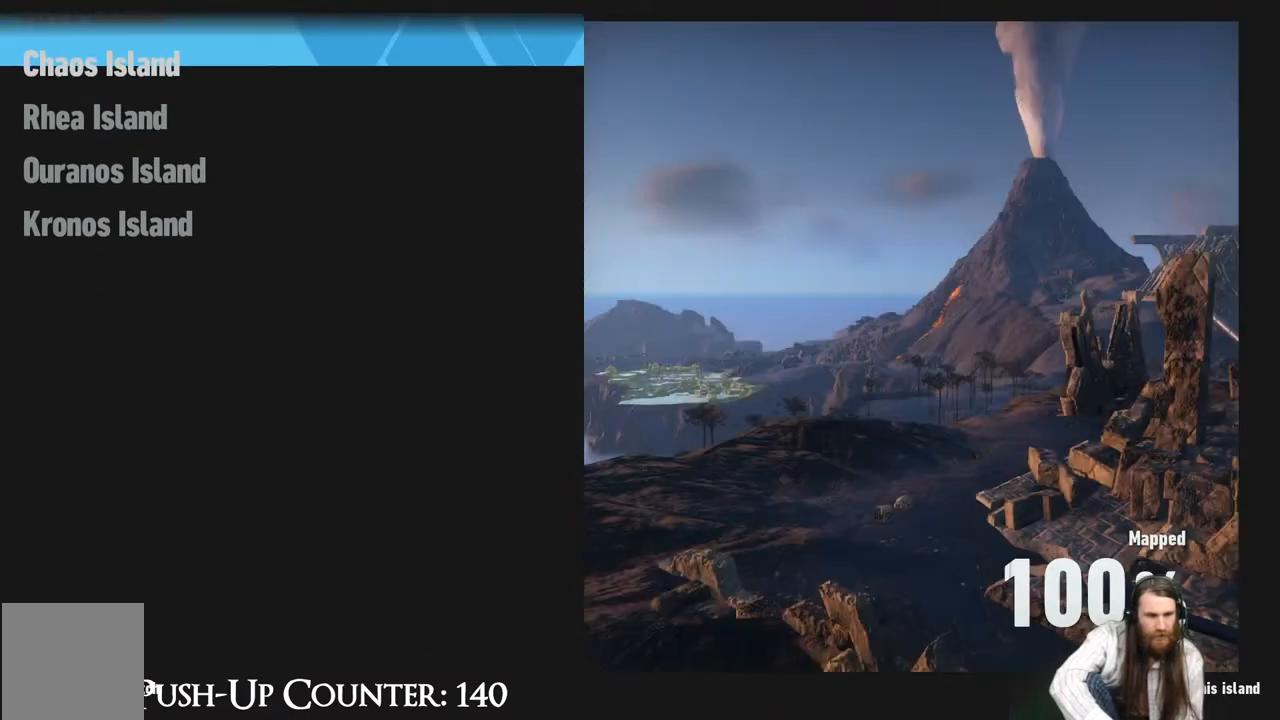
{"buttons": [], "left_stick": "center", "right_stick": "center", "events": [[17, "DPAD_DOWN", "up"]]}
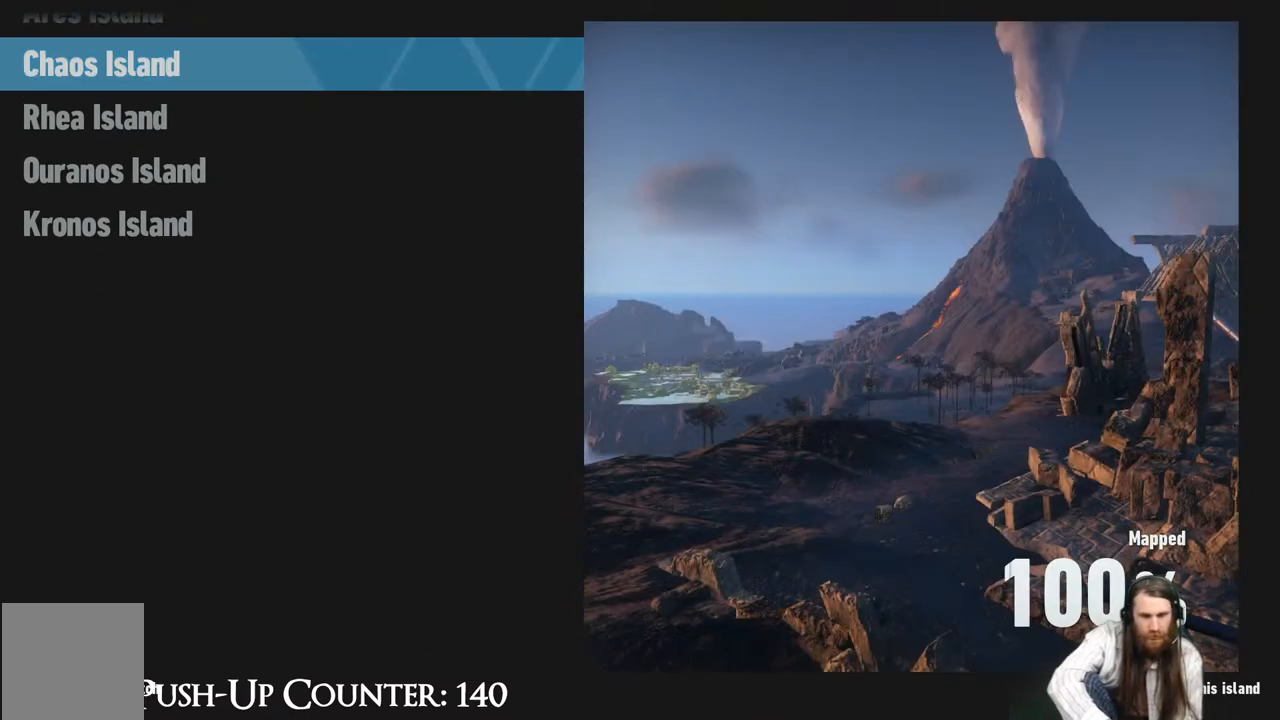
{"buttons": [], "left_stick": "center", "right_stick": "center", "events": []}
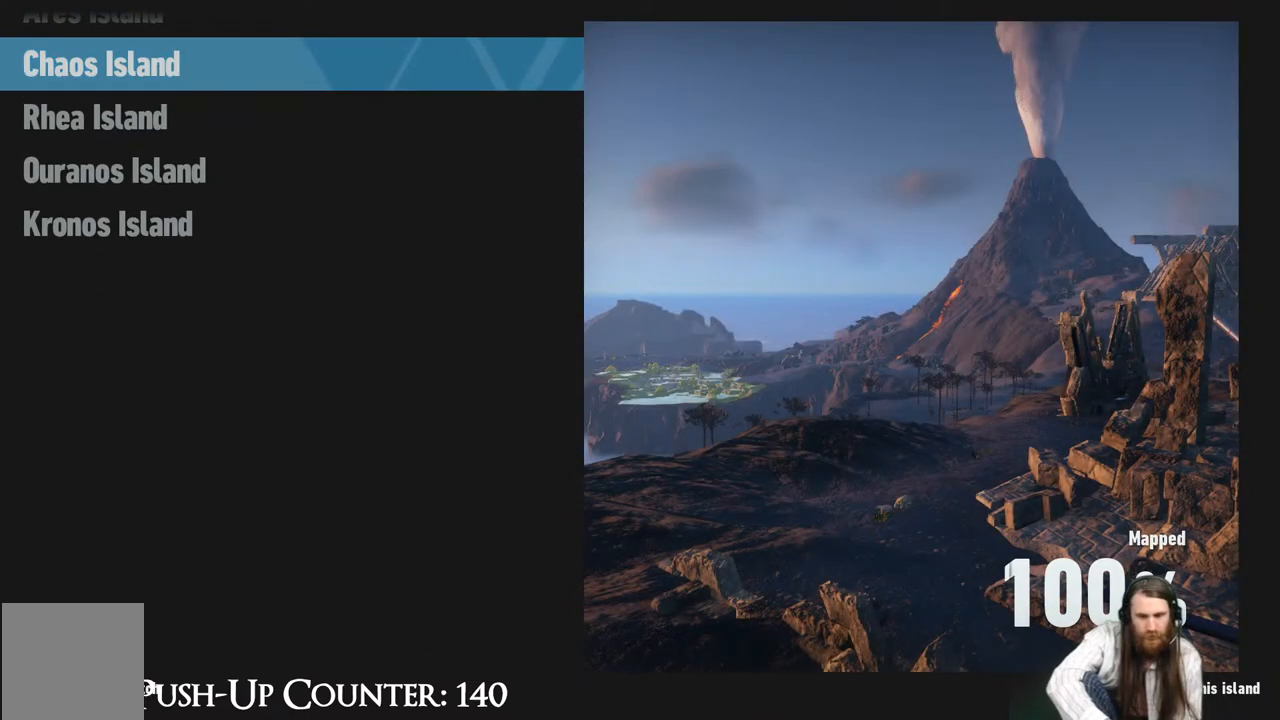
{"buttons": ["DPAD_DOWN"], "left_stick": "center", "right_stick": "center", "events": [[383, "DPAD_DOWN", "down"]]}
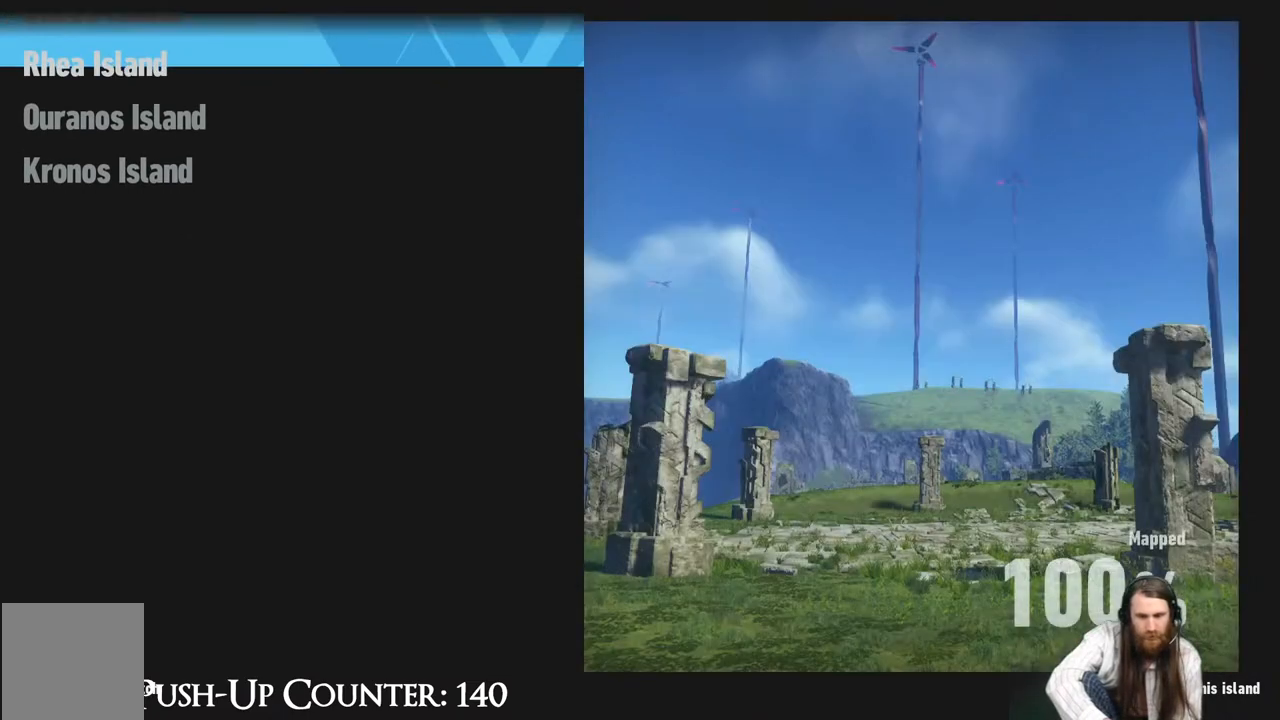
{"buttons": [], "left_stick": "center", "right_stick": "center", "events": [[33, "DPAD_DOWN", "up"]]}
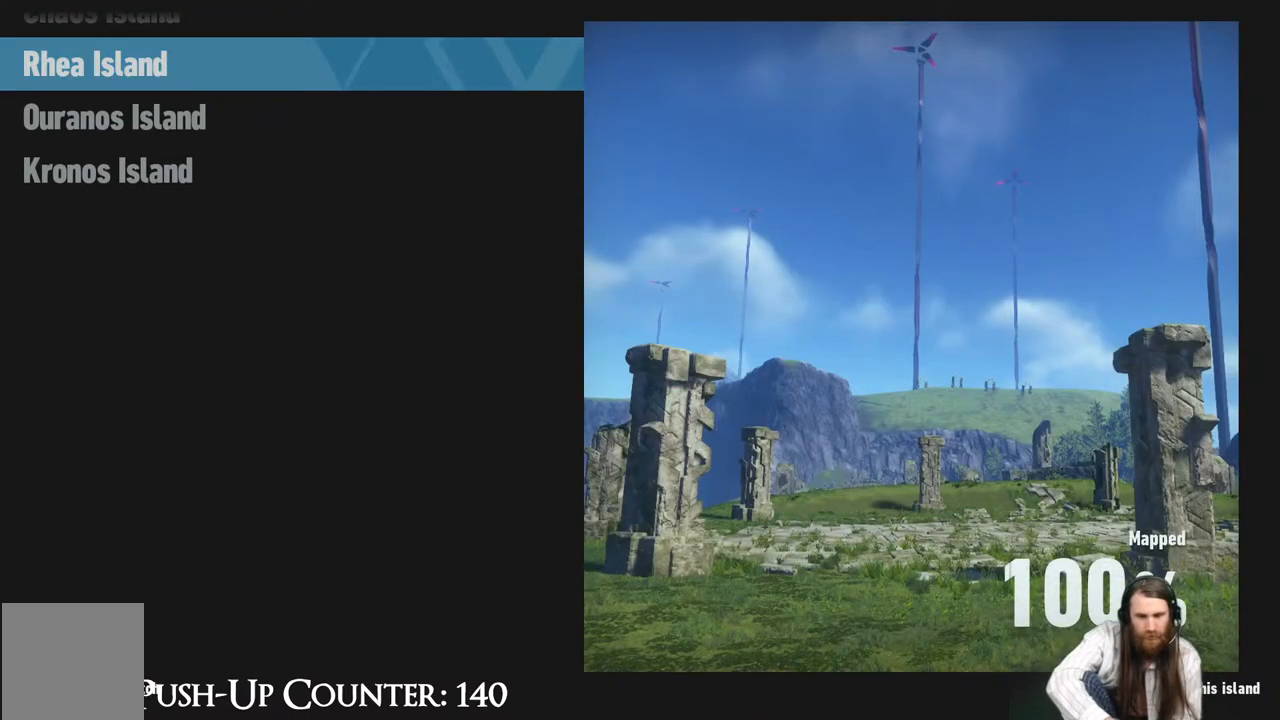
{"buttons": [], "left_stick": "center", "right_stick": "center", "events": []}
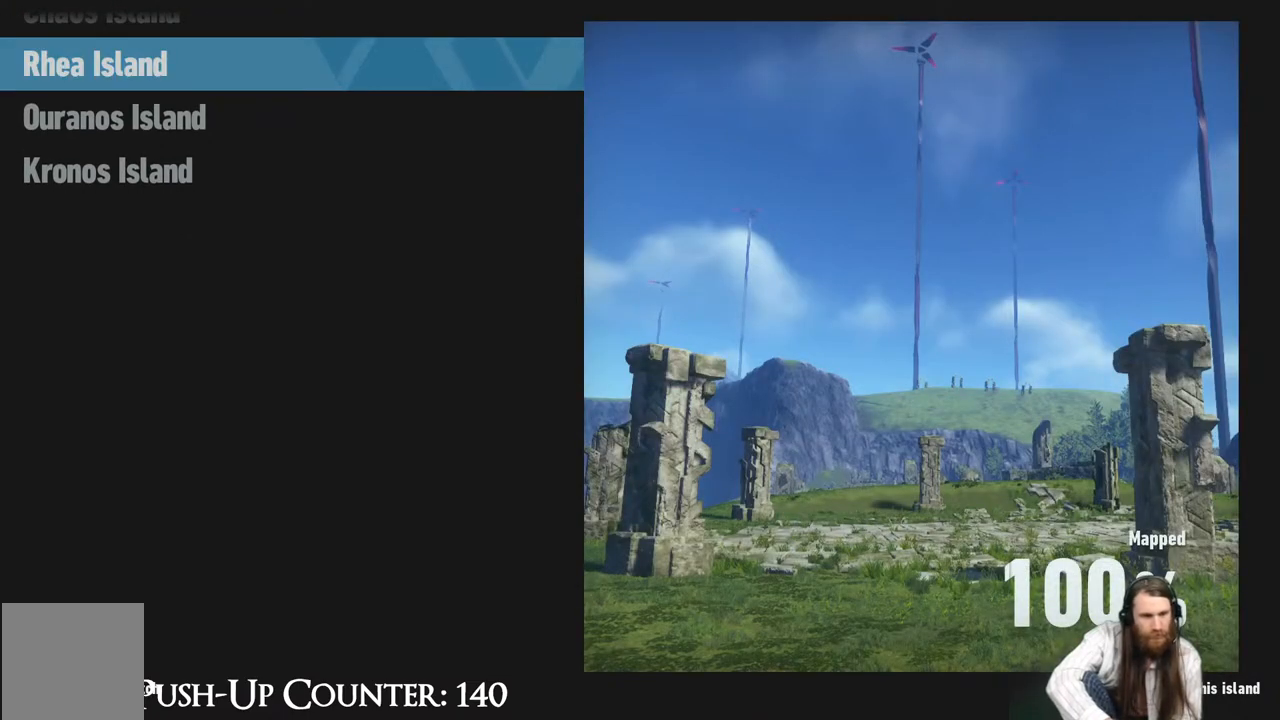
{"buttons": ["DPAD_DOWN"], "left_stick": "center", "right_stick": "center", "events": [[283, "DPAD_DOWN", "down"], [417, "DPAD_DOWN", "up"], [483, "DPAD_DOWN", "down"]]}
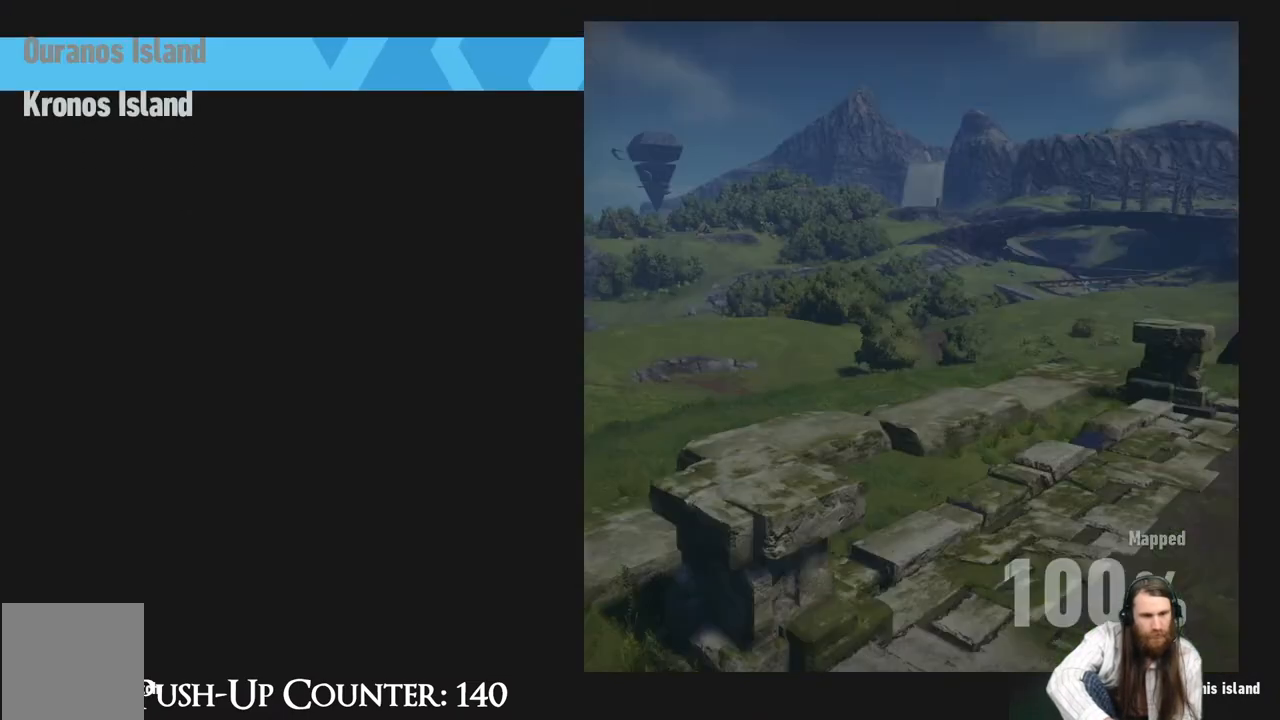
{"buttons": [], "left_stick": "center", "right_stick": "center", "events": [[117, "DPAD_DOWN", "up"]]}
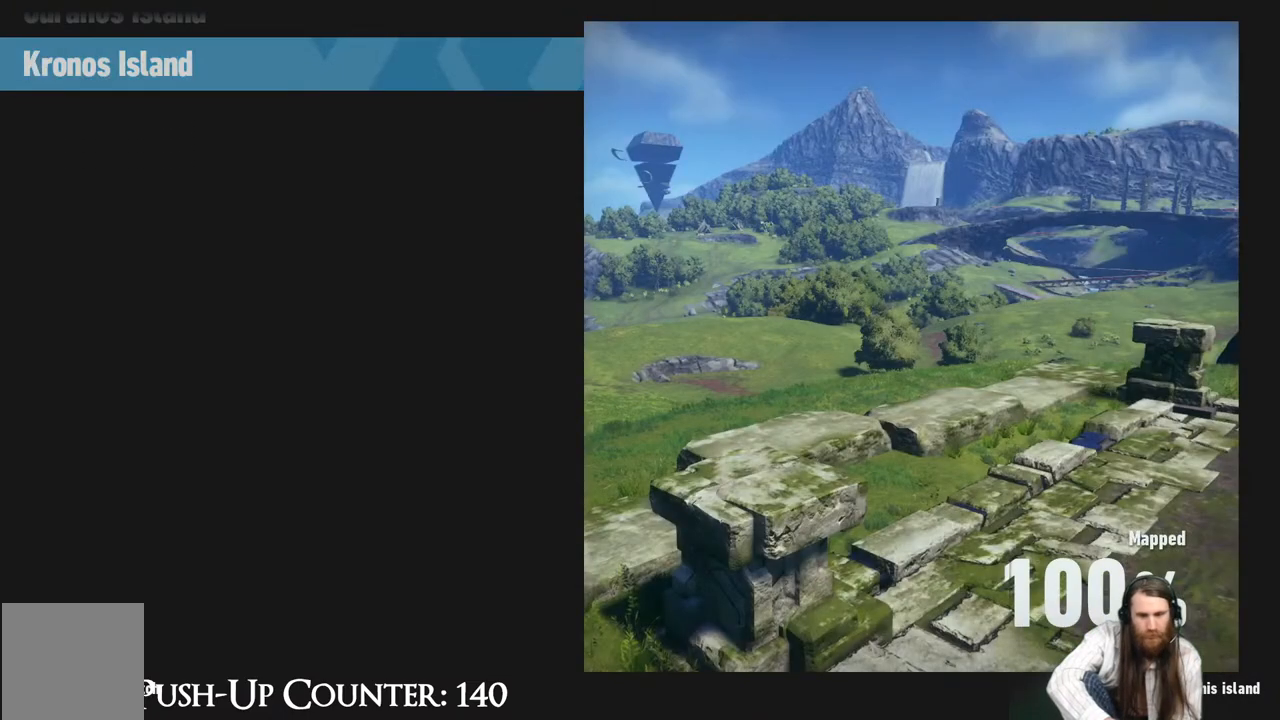
{"buttons": [], "left_stick": "center", "right_stick": "center", "events": [[17, "A", "down"], [300, "A", "up"]]}